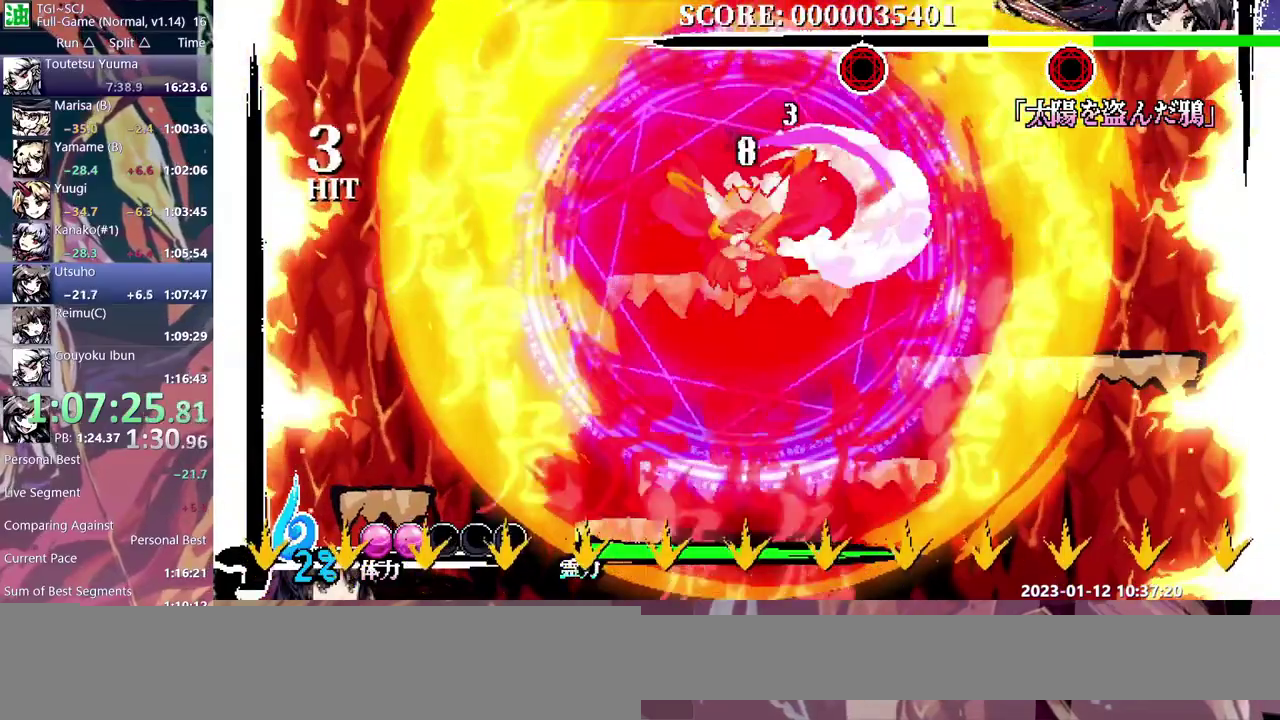
Gameplay with a controller (Nintendo layout); each line is a JSON object with the inputs held at the frame after it. "events" lists button and stick changes between this image and that frame as [ms after this image, input, new state], when the widget could be followed in between. Not read: B L3 R3 Y.
{"buttons": [], "events": [[167, "DPAD_LEFT", "up"], [417, "DPAD_LEFT", "down"], [500, "DPAD_LEFT", "up"]]}
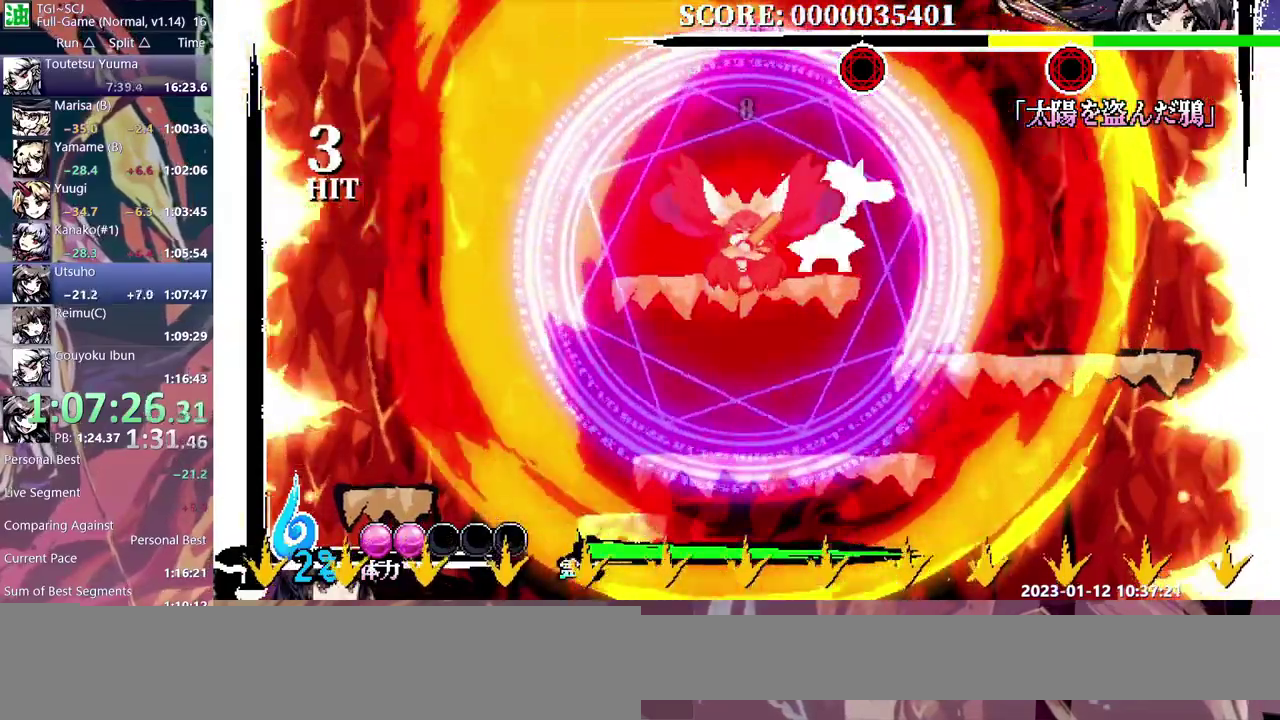
{"buttons": [], "events": []}
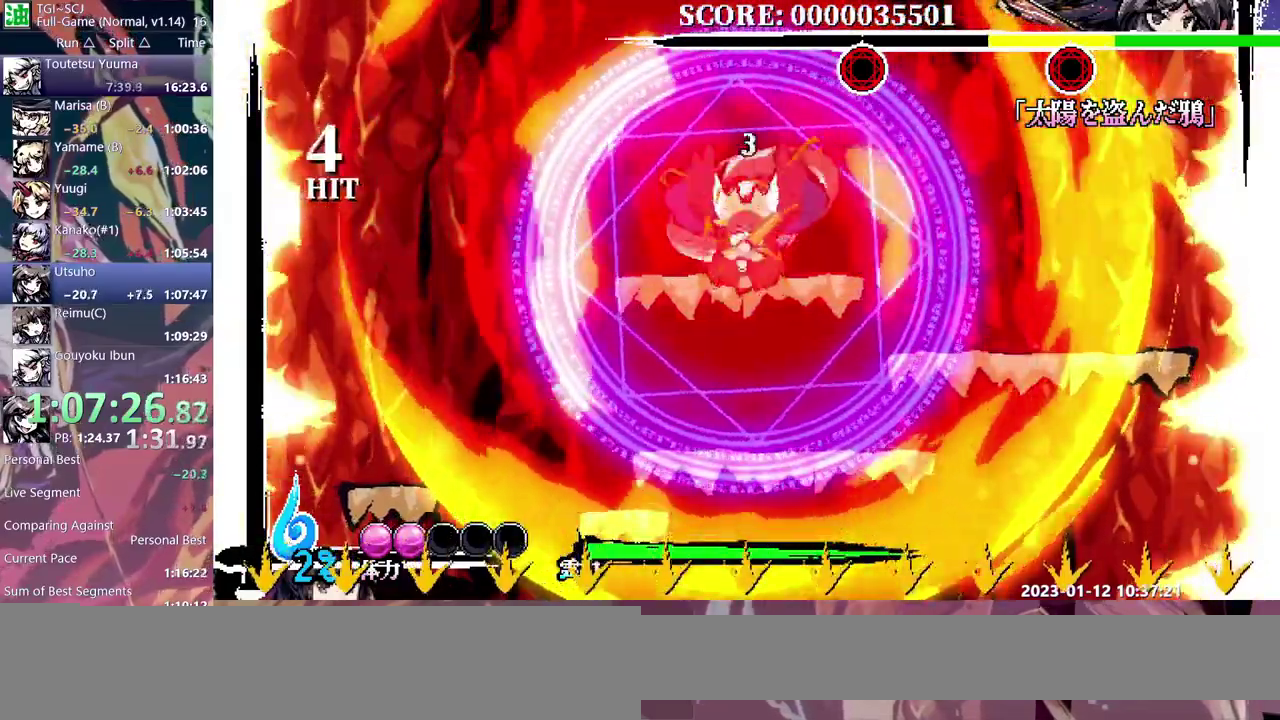
{"buttons": [], "events": [[50, "DPAD_LEFT", "down"], [83, "DPAD_UP", "down"], [133, "DPAD_RIGHT", "down"], [183, "DPAD_LEFT", "up"], [183, "DPAD_UP", "up"], [433, "DPAD_RIGHT", "up"]]}
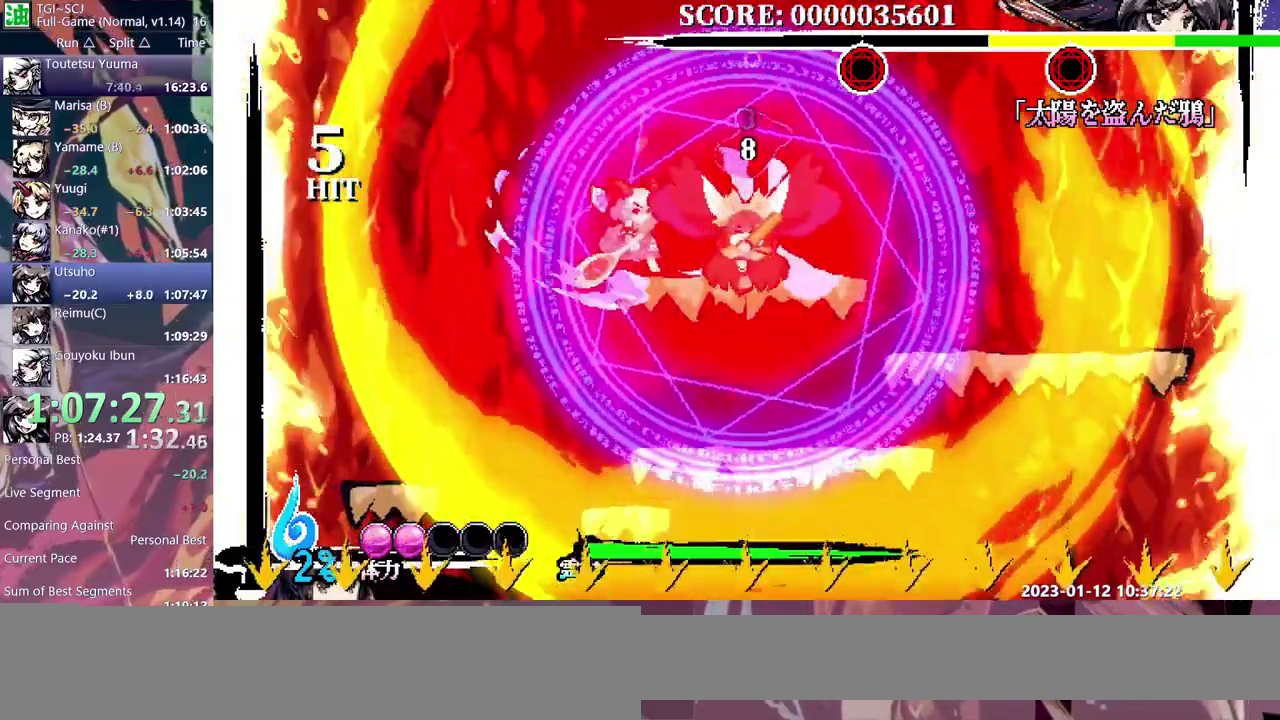
{"buttons": [], "events": [[167, "DPAD_RIGHT", "down"], [500, "DPAD_RIGHT", "up"]]}
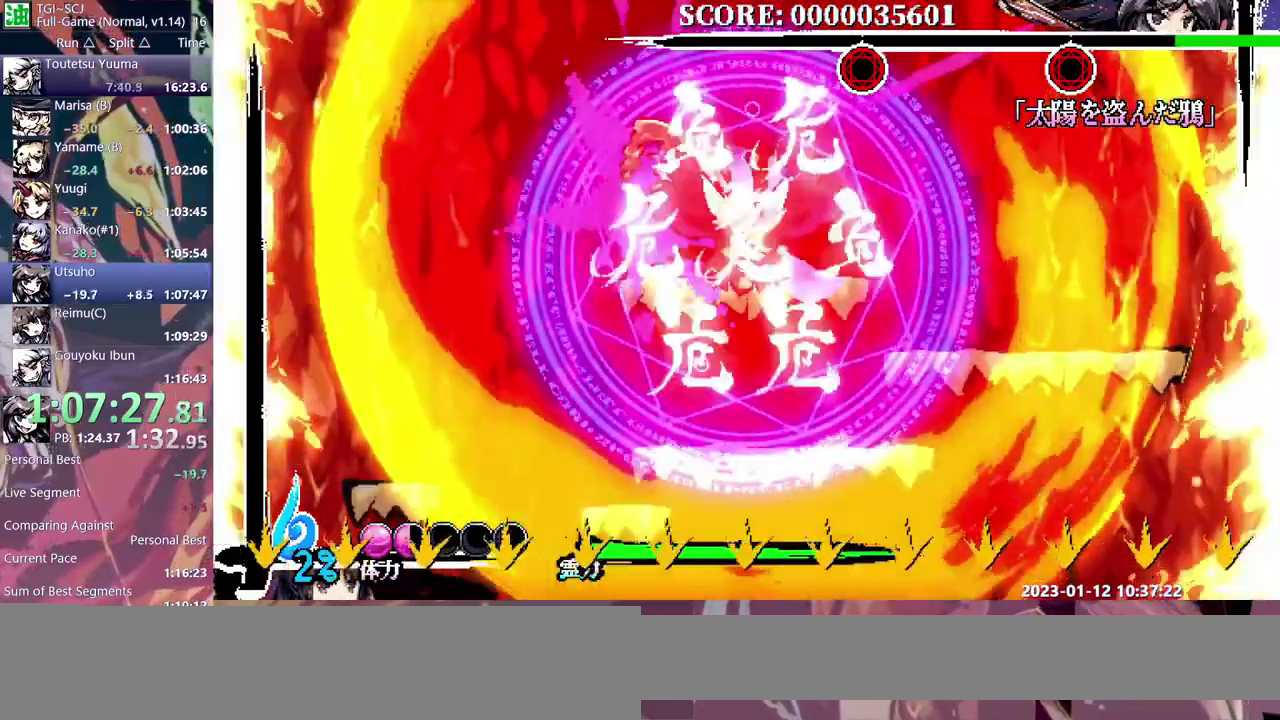
{"buttons": [], "events": []}
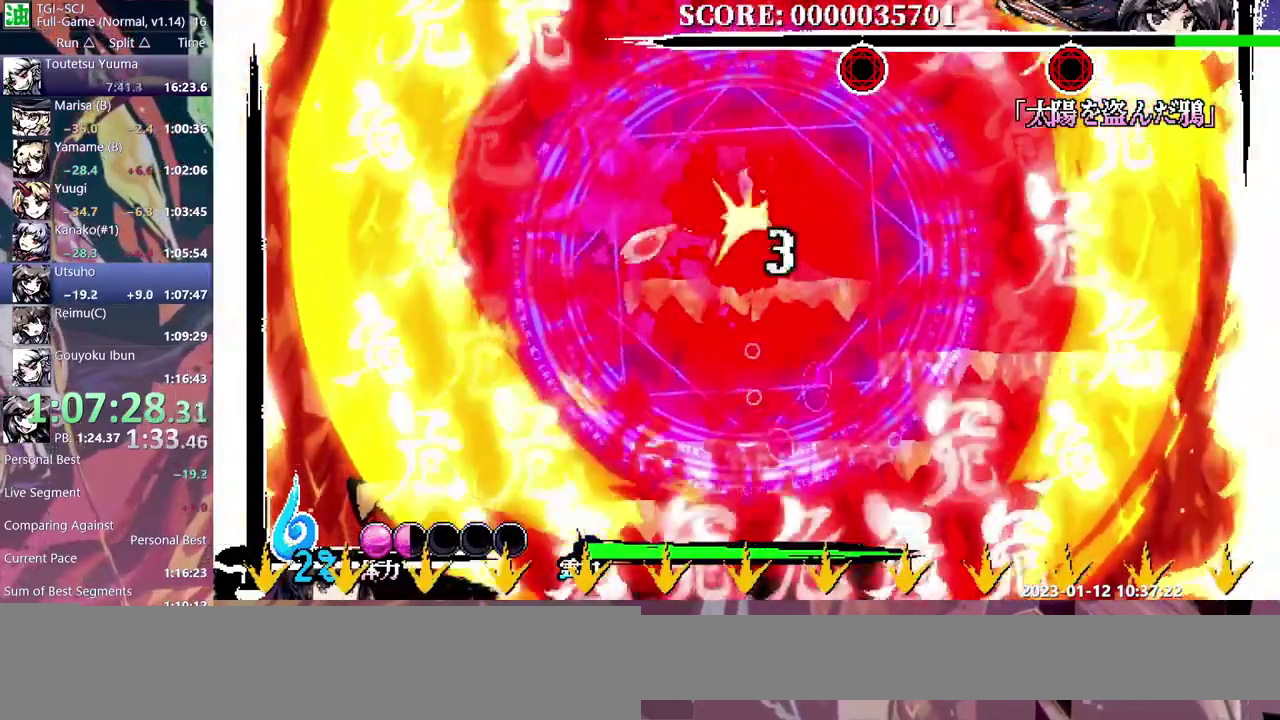
{"buttons": ["DPAD_RIGHT"], "events": [[17, "DPAD_LEFT", "down"], [67, "DPAD_UP", "down"], [83, "DPAD_DOWN", "down"], [133, "DPAD_RIGHT", "down"], [233, "DPAD_DOWN", "up"], [233, "DPAD_LEFT", "up"], [233, "DPAD_UP", "up"]]}
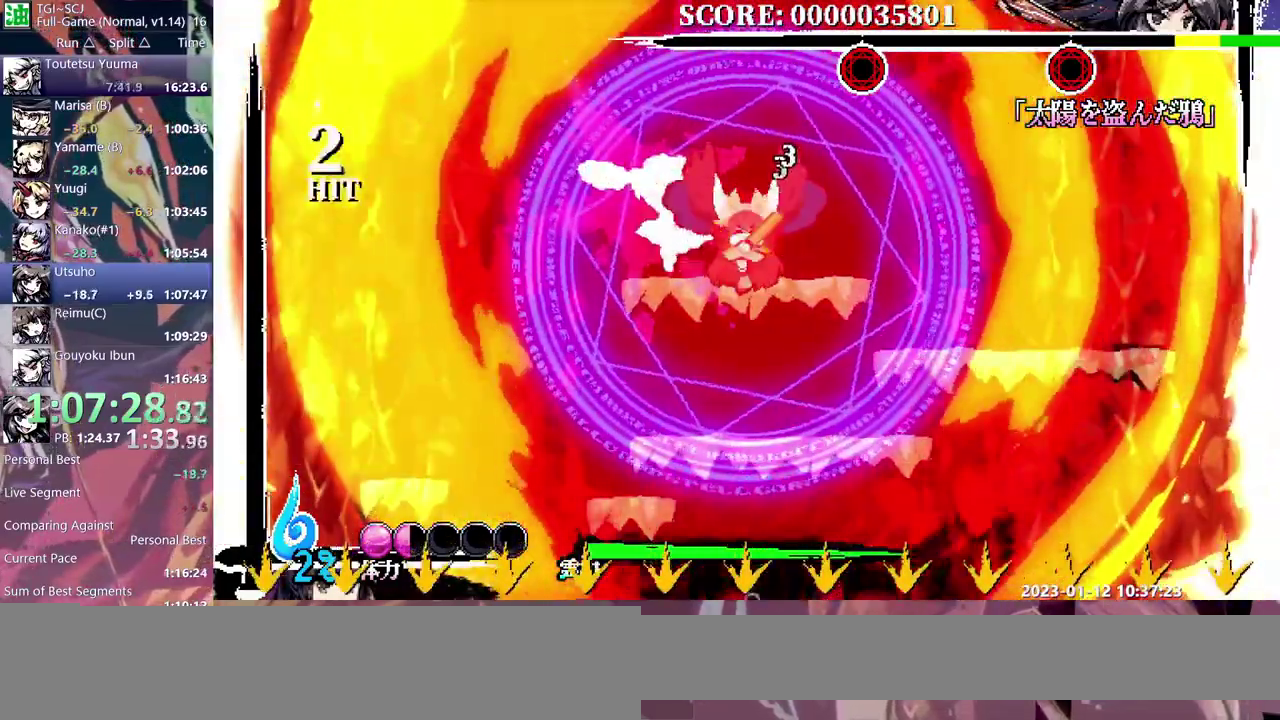
{"buttons": [], "events": [[167, "DPAD_RIGHT", "up"]]}